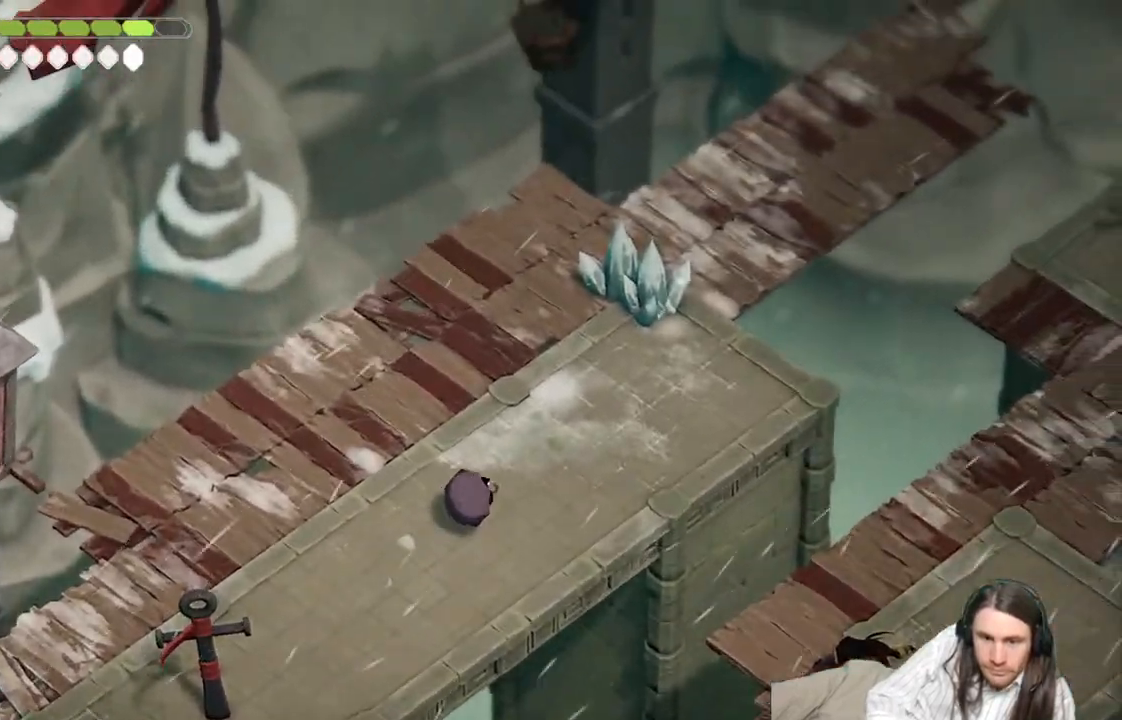
Gameplay with a controller (Xbox layout); each line is a JSON object with the inputs held at the frame after it. "events" lists button and stick changes between this image and that frame as [ms after this image, input, new state], when the widget could be followed in between.
{"buttons": [], "left_stick": "up", "right_stick": "up", "events": [[500, "left_stick", "up"]]}
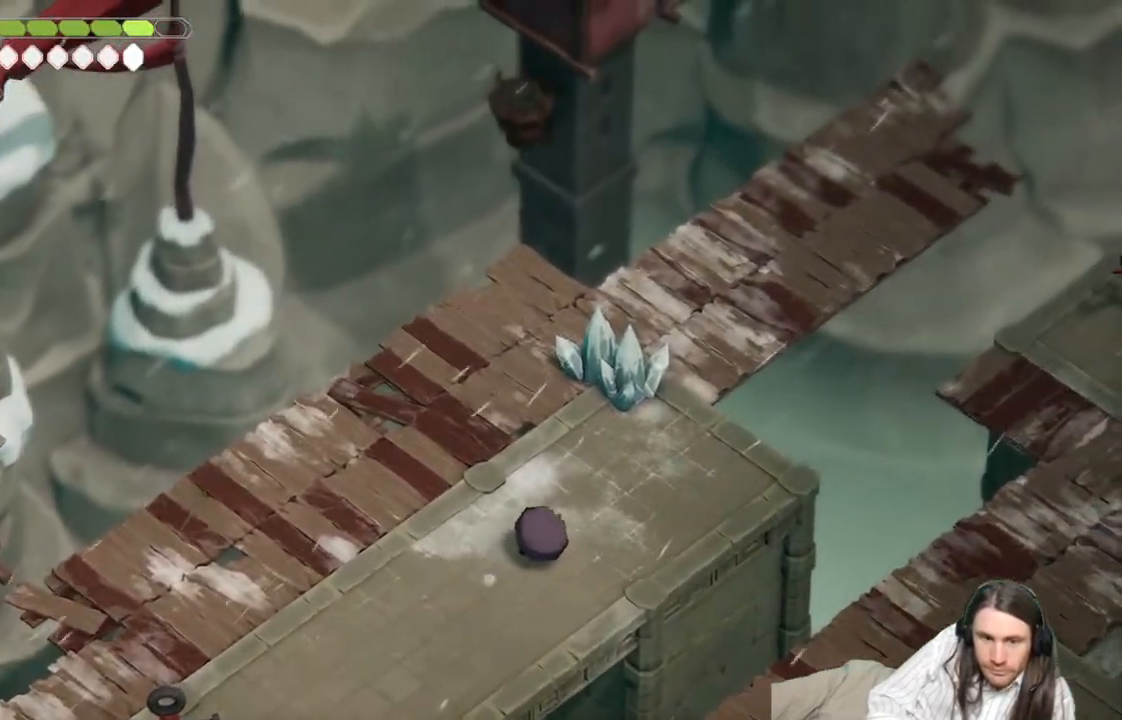
{"buttons": [], "left_stick": "down-left", "right_stick": "up-left", "events": [[433, "right_stick", "up-left"], [483, "left_stick", "down-left"]]}
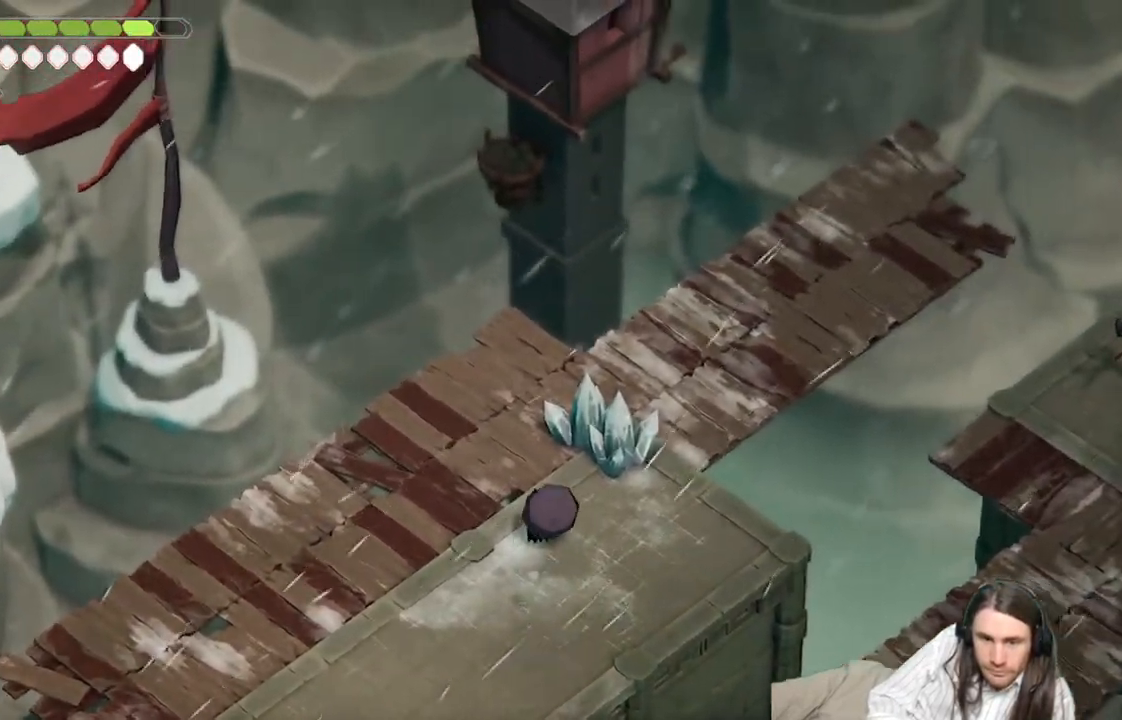
{"buttons": [], "left_stick": "down-left", "right_stick": "left", "events": [[83, "right_stick", "left"]]}
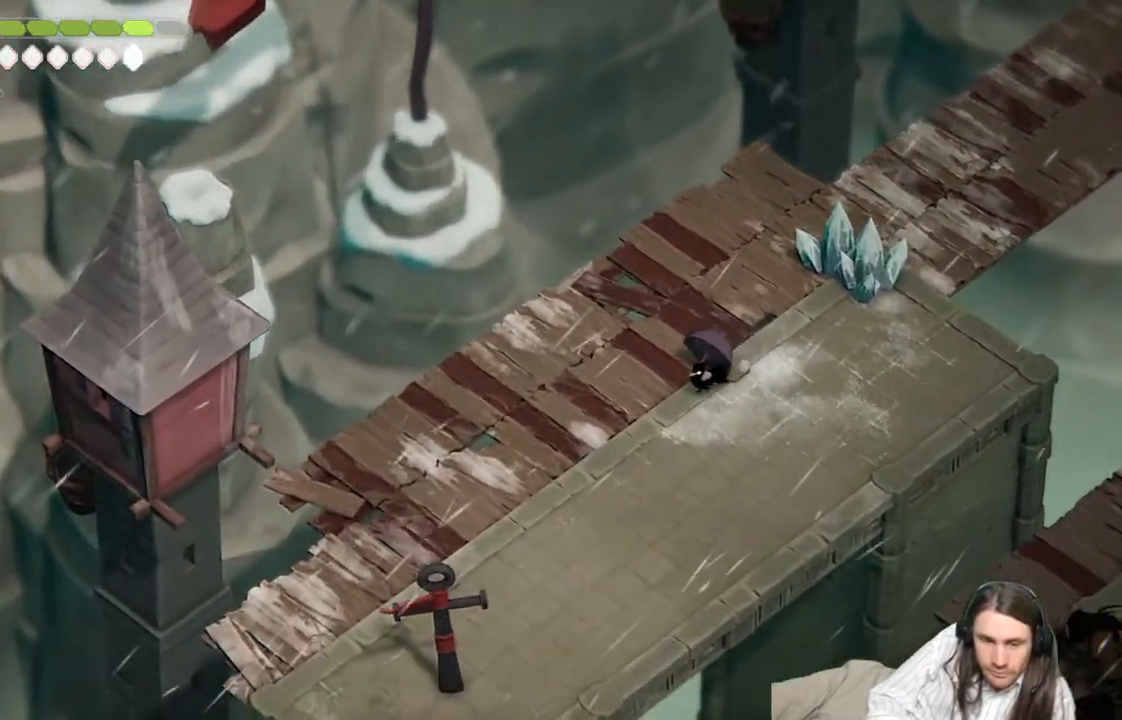
{"buttons": [], "left_stick": "down-left", "right_stick": "down-left", "events": [[117, "left_stick", "center"], [300, "left_stick", "down-left"], [333, "right_stick", "down-left"]]}
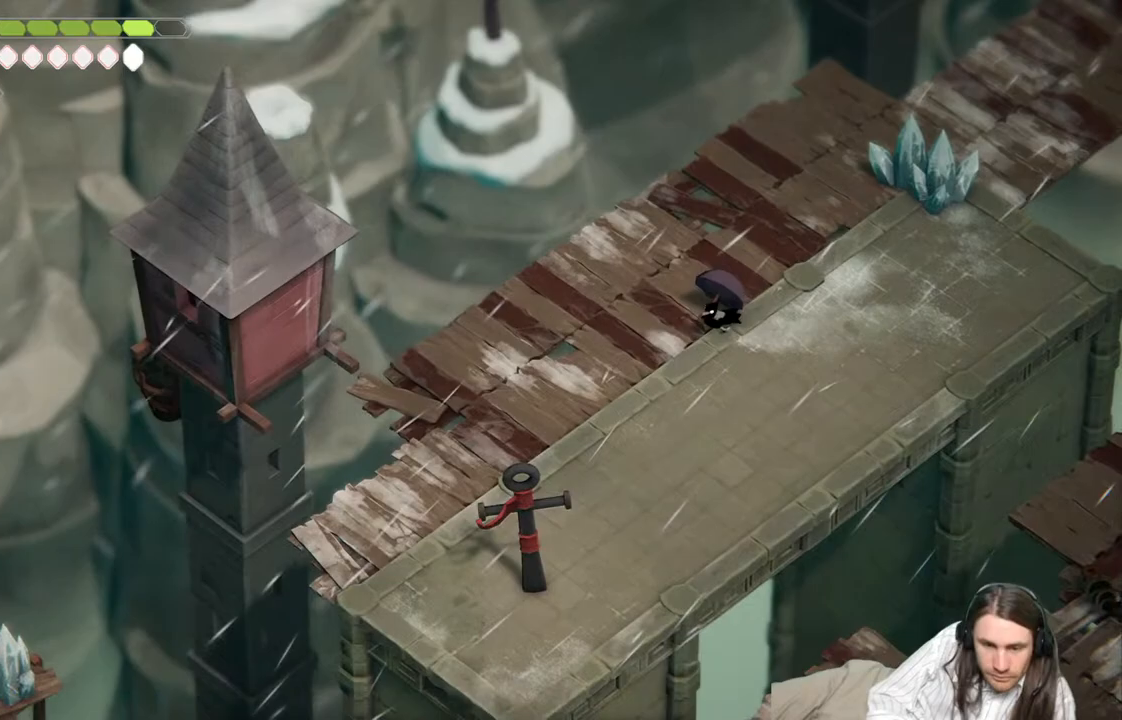
{"buttons": [], "left_stick": "down-left", "right_stick": "down-left", "events": [[200, "right_stick", "center"], [367, "right_stick", "down-left"]]}
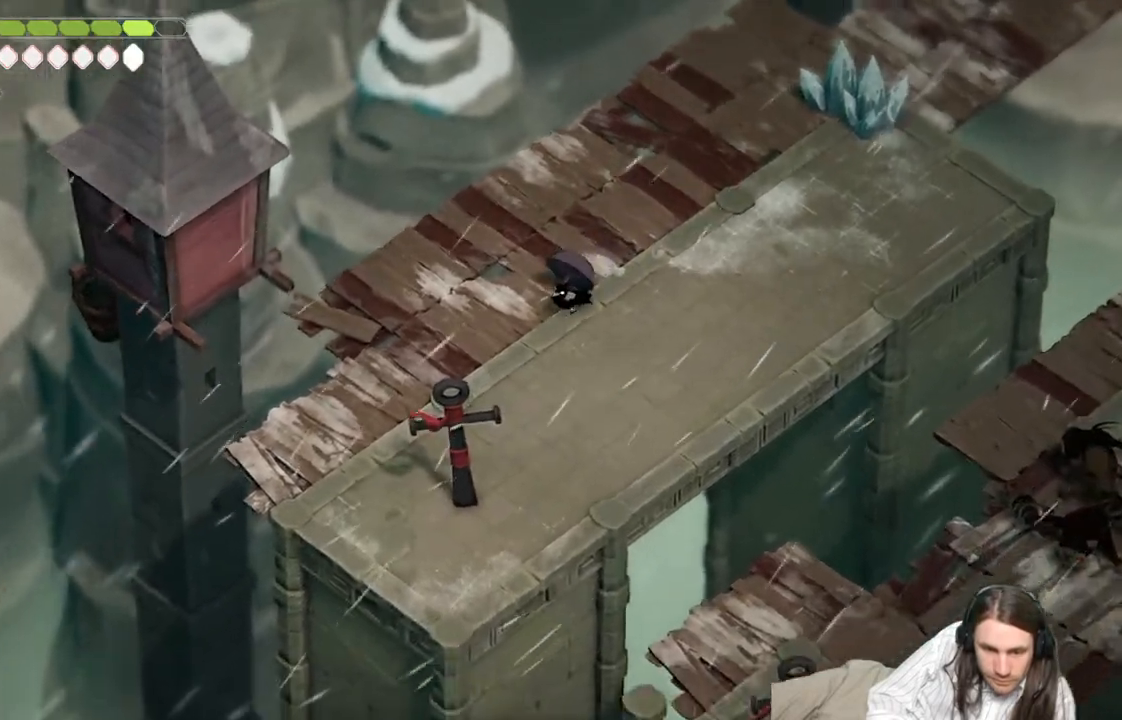
{"buttons": [], "left_stick": "down-left", "right_stick": "down-left", "events": []}
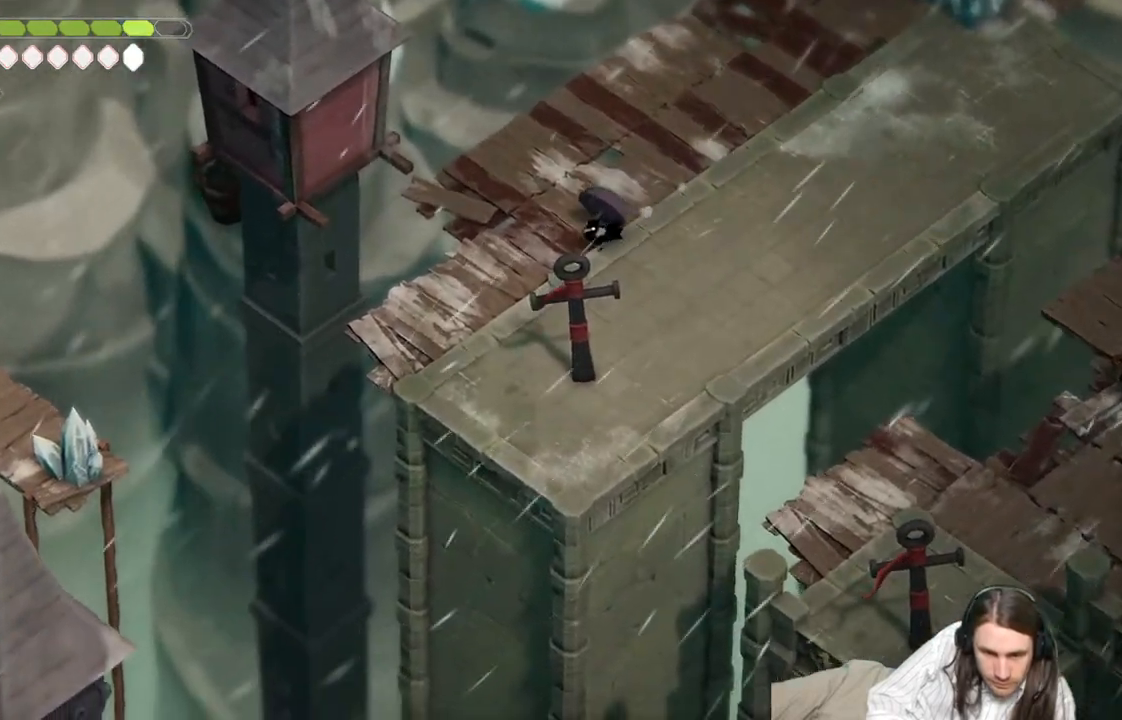
{"buttons": [], "left_stick": "down-left", "right_stick": "down-left", "events": []}
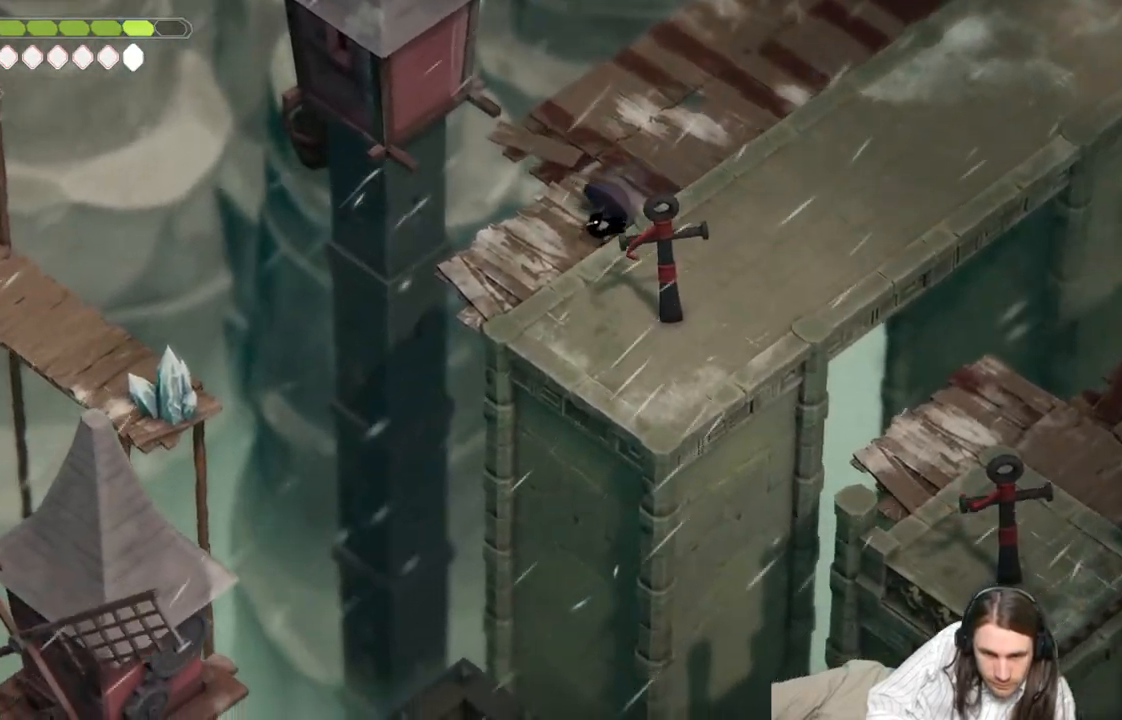
{"buttons": [], "left_stick": "center", "right_stick": "down-left", "events": [[133, "left_stick", "center"]]}
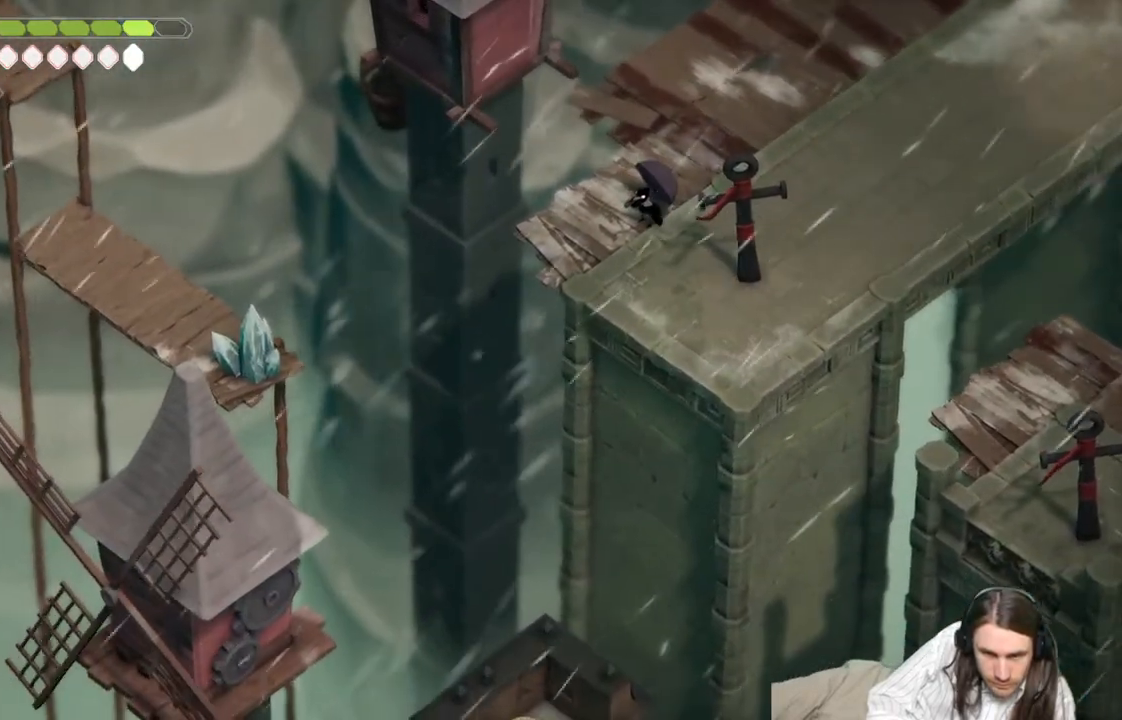
{"buttons": [], "left_stick": "up-right", "right_stick": "left", "events": [[417, "left_stick", "up-right"], [450, "right_stick", "left"]]}
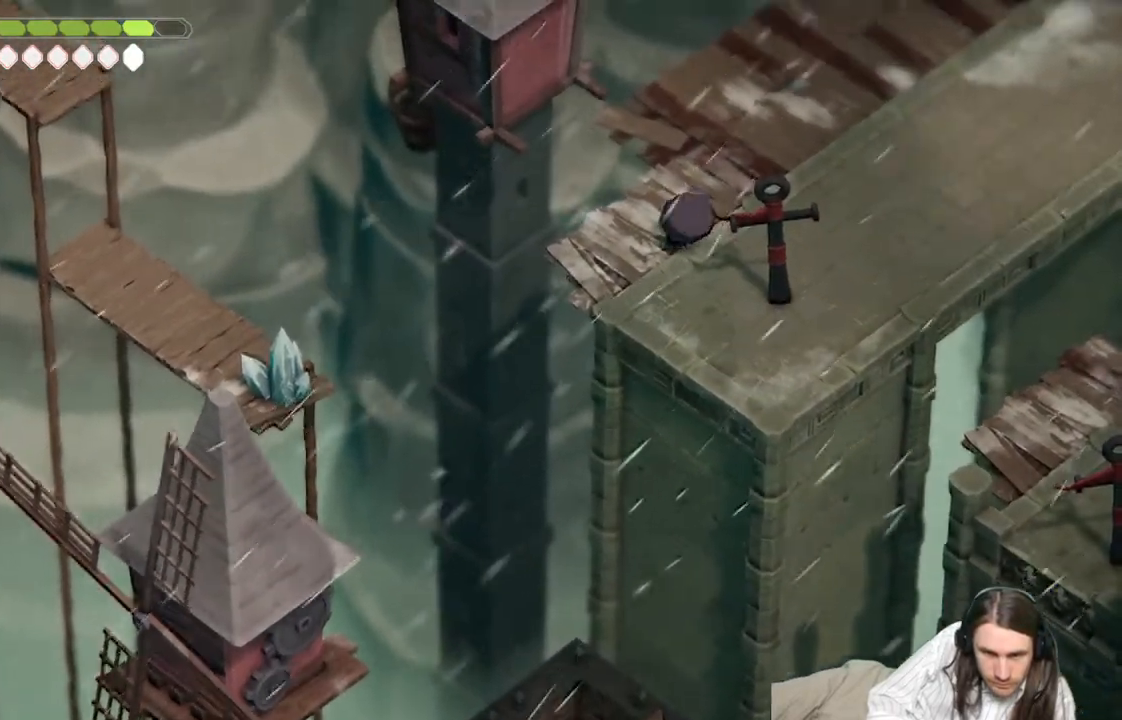
{"buttons": [], "left_stick": "up-right", "right_stick": "up", "events": [[133, "right_stick", "up-left"], [267, "right_stick", "up"]]}
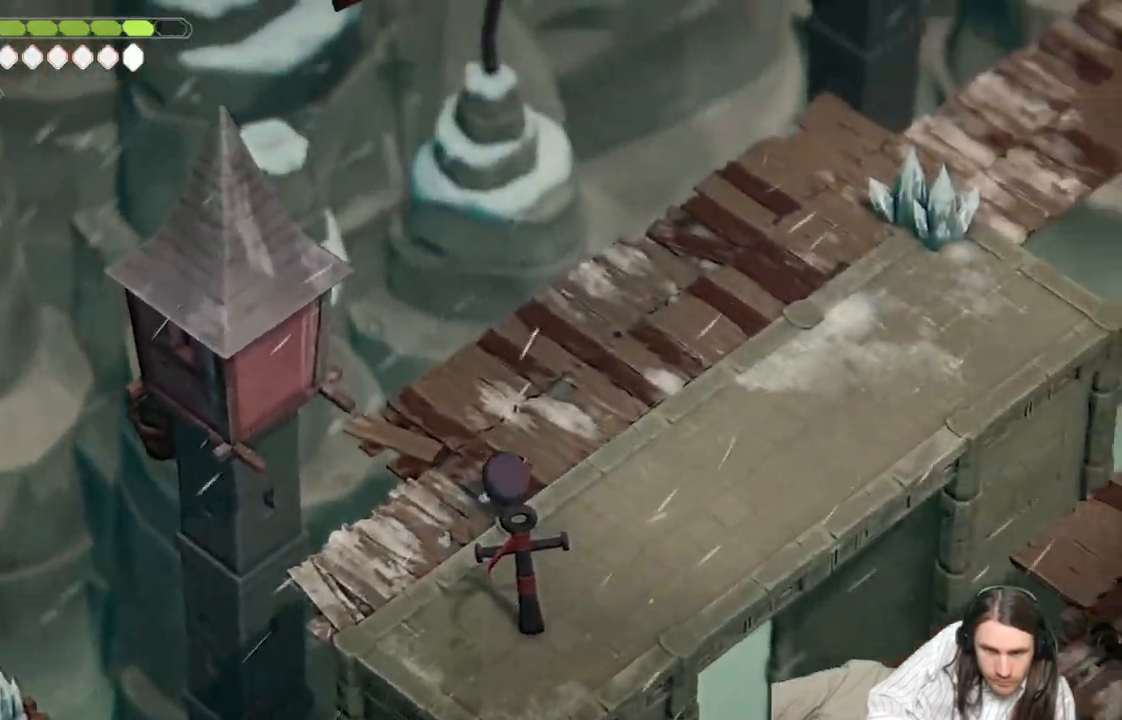
{"buttons": [], "left_stick": "up-left", "right_stick": "up", "events": [[350, "left_stick", "up-left"]]}
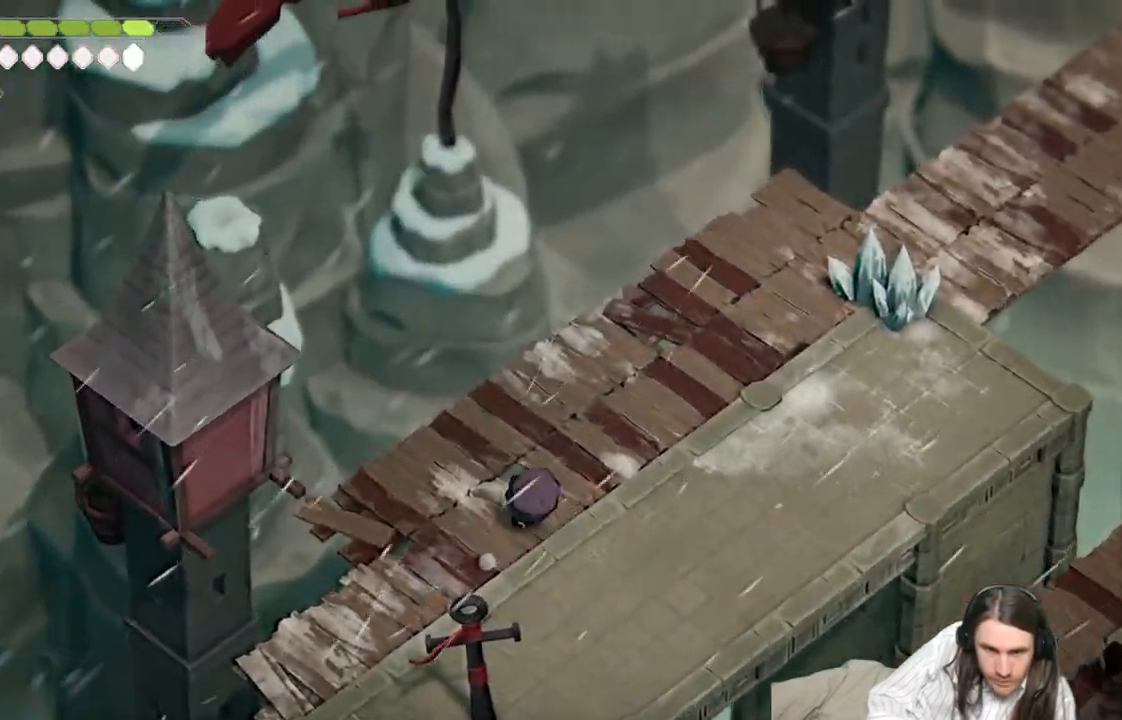
{"buttons": [], "left_stick": "down", "right_stick": "down-left", "events": [[50, "left_stick", "center"], [117, "right_stick", "down-left"], [200, "left_stick", "down"]]}
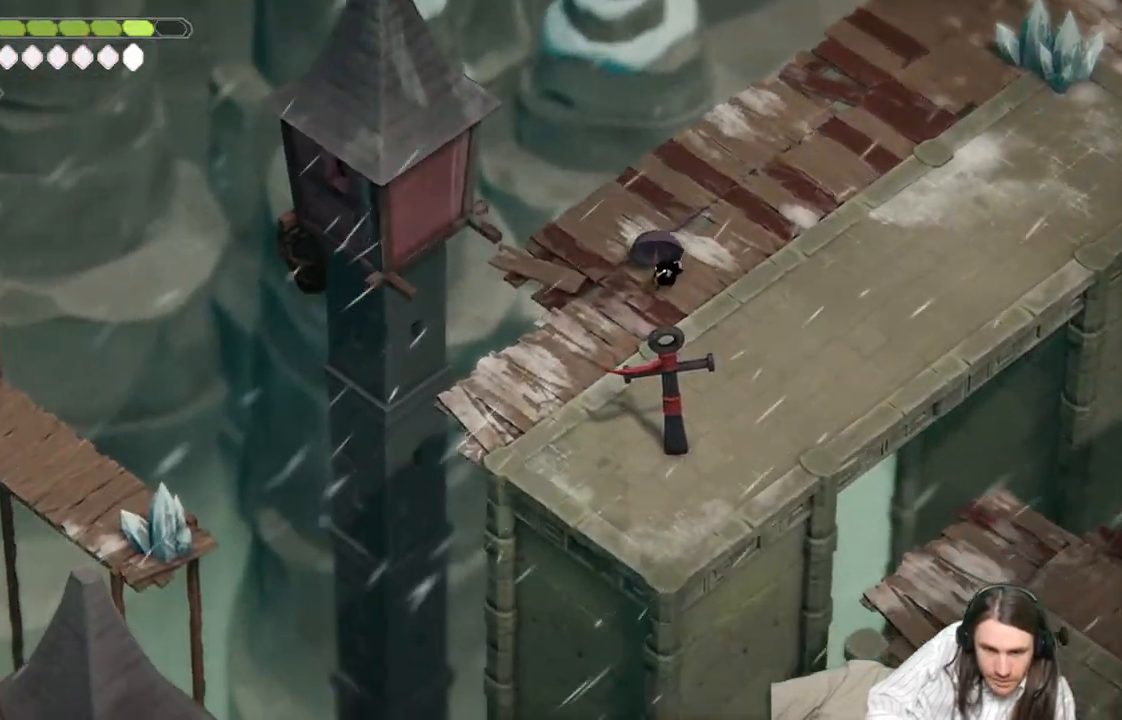
{"buttons": [], "left_stick": "down", "right_stick": "down-left", "events": []}
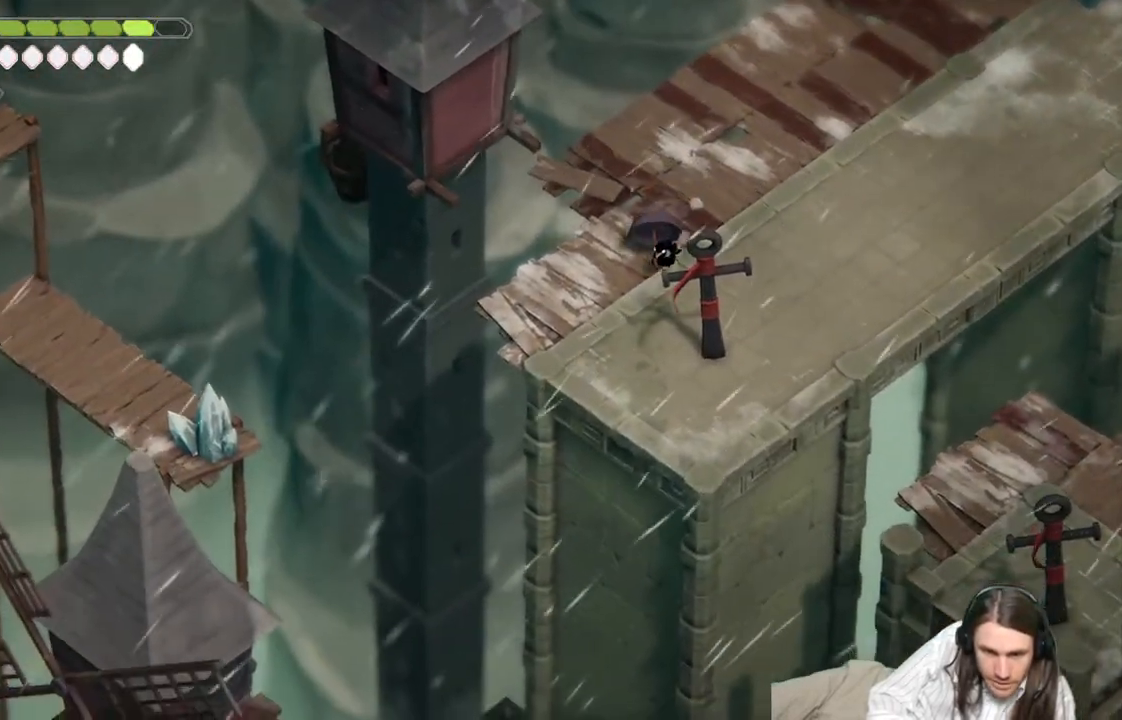
{"buttons": [], "left_stick": "center", "right_stick": "down-left", "events": [[467, "left_stick", "center"]]}
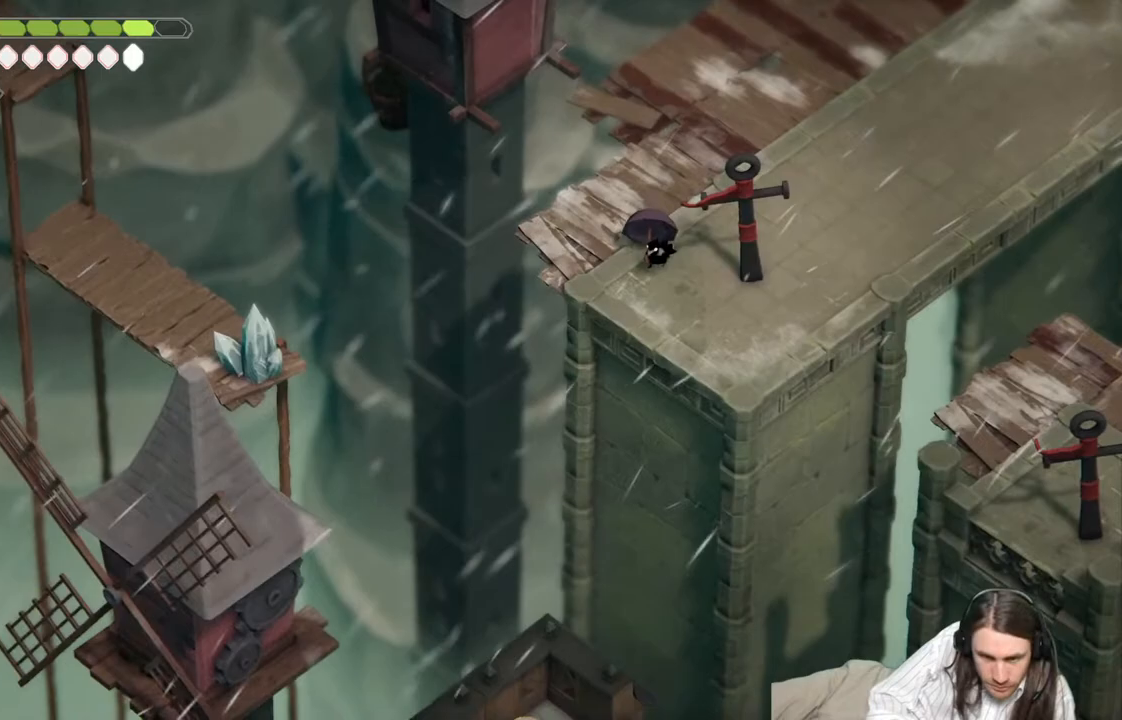
{"buttons": [], "left_stick": "center", "right_stick": "down", "events": [[317, "right_stick", "down"]]}
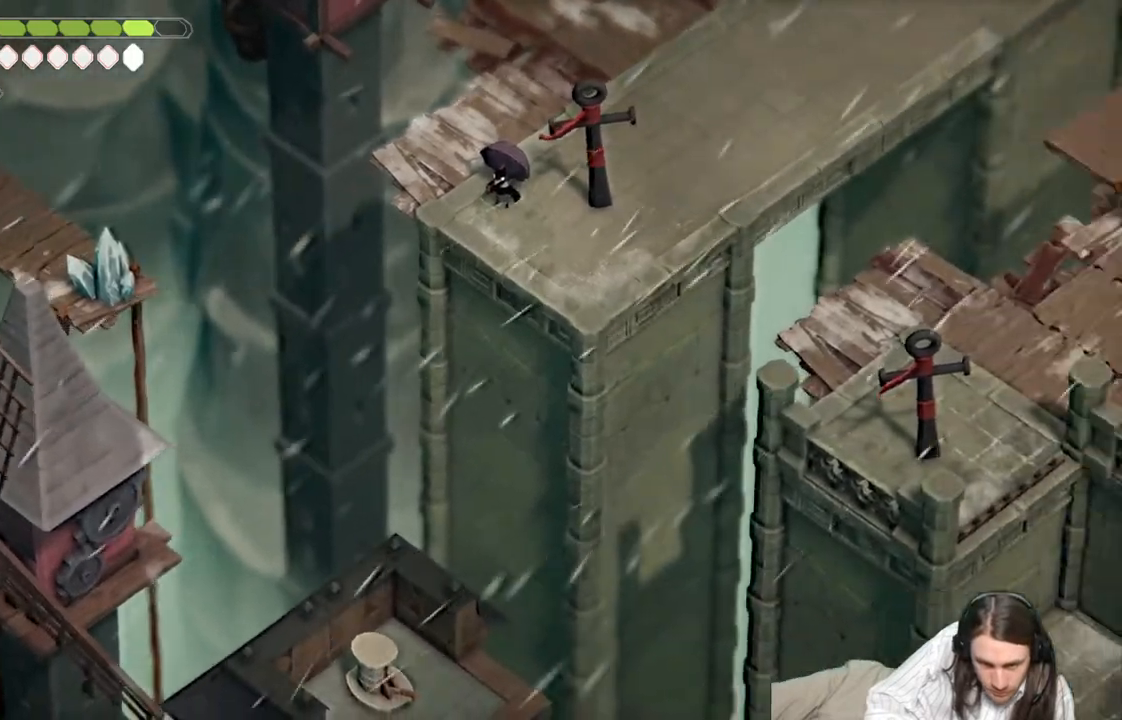
{"buttons": [], "left_stick": "center", "right_stick": "down", "events": []}
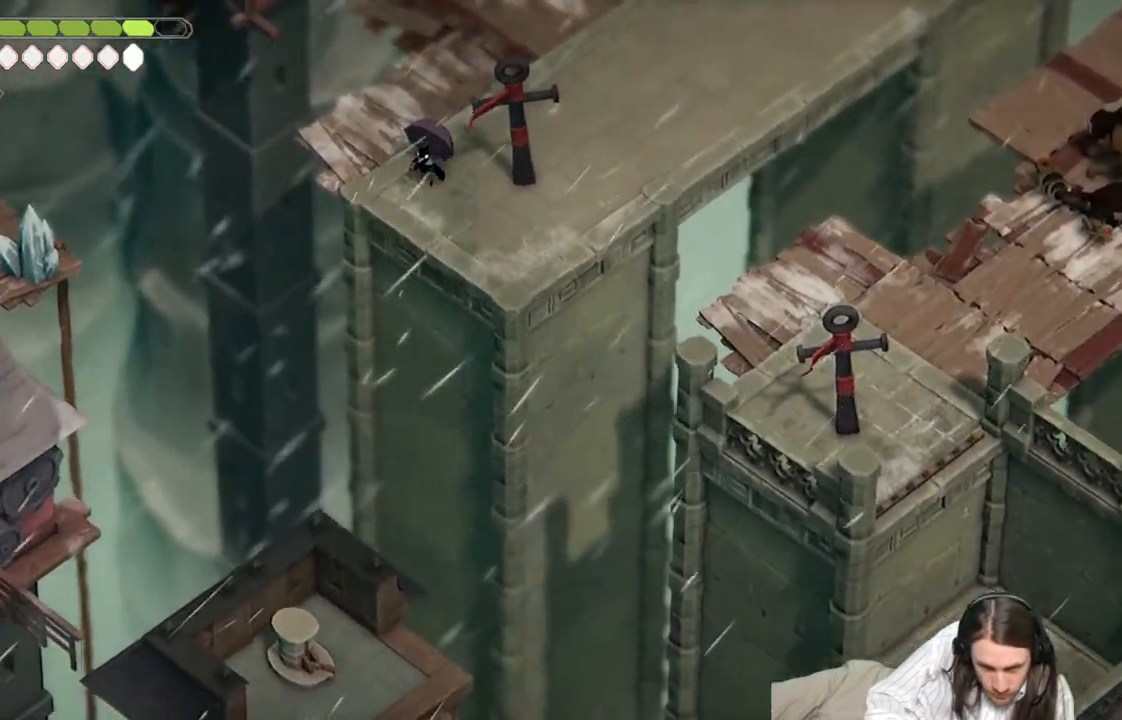
{"buttons": [], "left_stick": "up-left", "right_stick": "down-left", "events": [[433, "left_stick", "up-left"], [433, "right_stick", "down-left"]]}
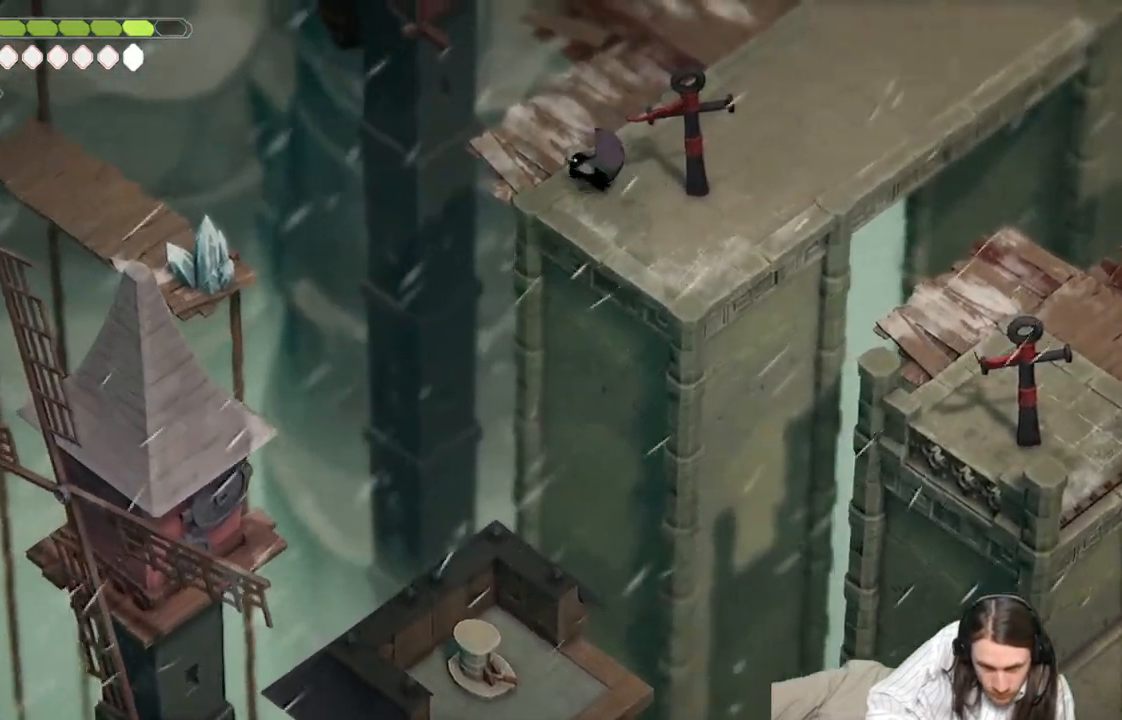
{"buttons": [], "left_stick": "up-right", "right_stick": "up", "events": [[17, "left_stick", "up"], [83, "left_stick", "up-right"], [117, "right_stick", "up"]]}
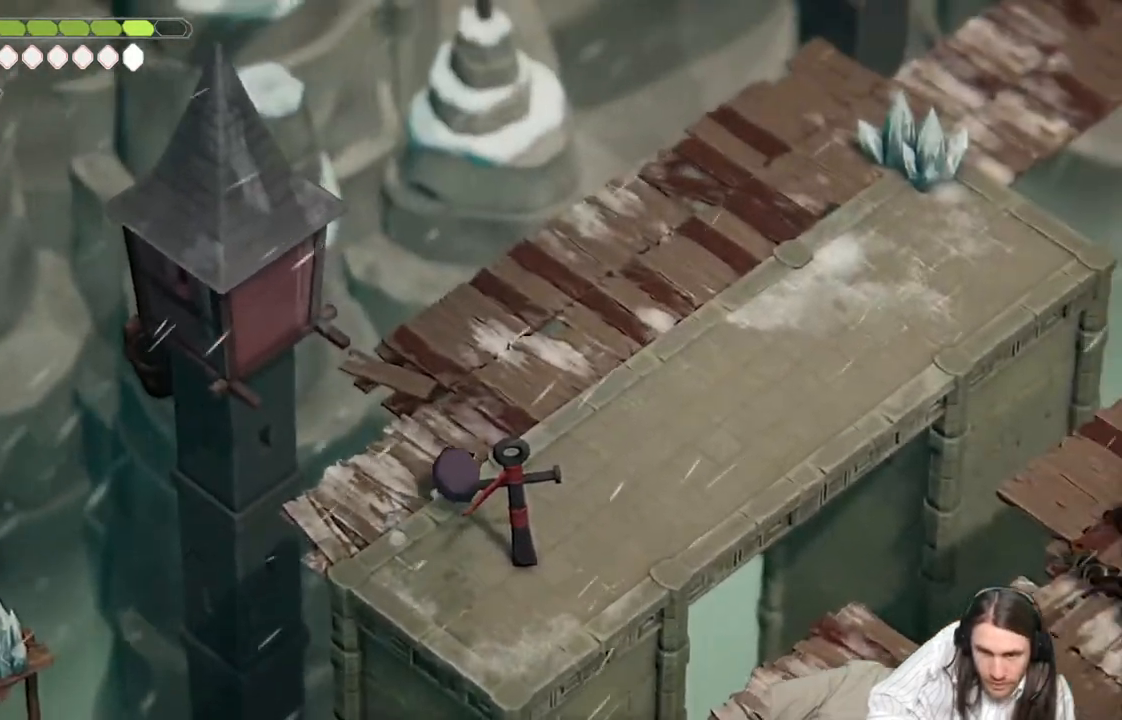
{"buttons": ["B"], "left_stick": "up-right", "right_stick": "up", "events": [[350, "B", "down"]]}
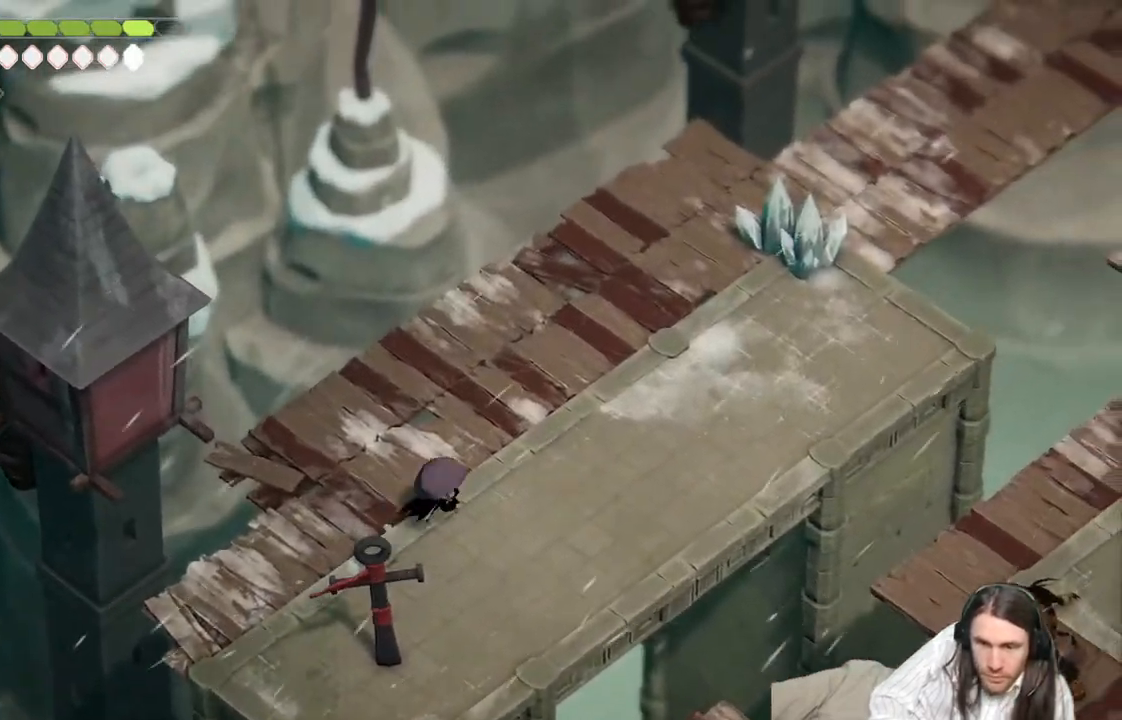
{"buttons": [], "left_stick": "up-right", "right_stick": "up", "events": [[83, "B", "up"]]}
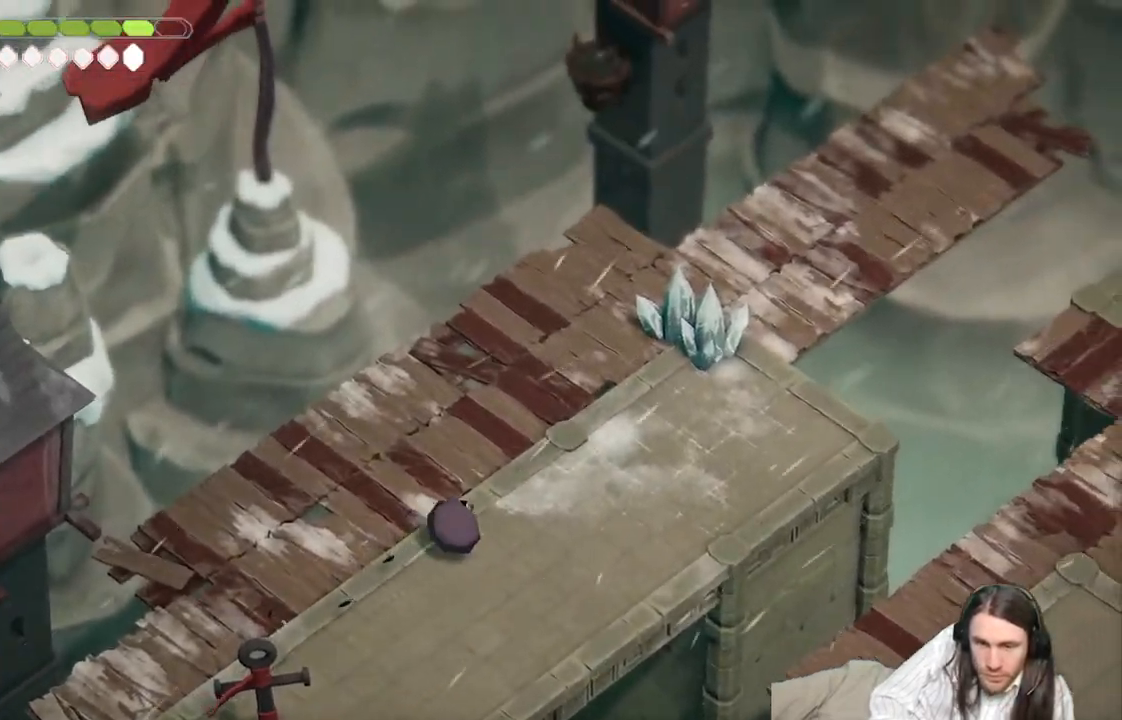
{"buttons": [], "left_stick": "up", "right_stick": "up", "events": [[333, "left_stick", "up"]]}
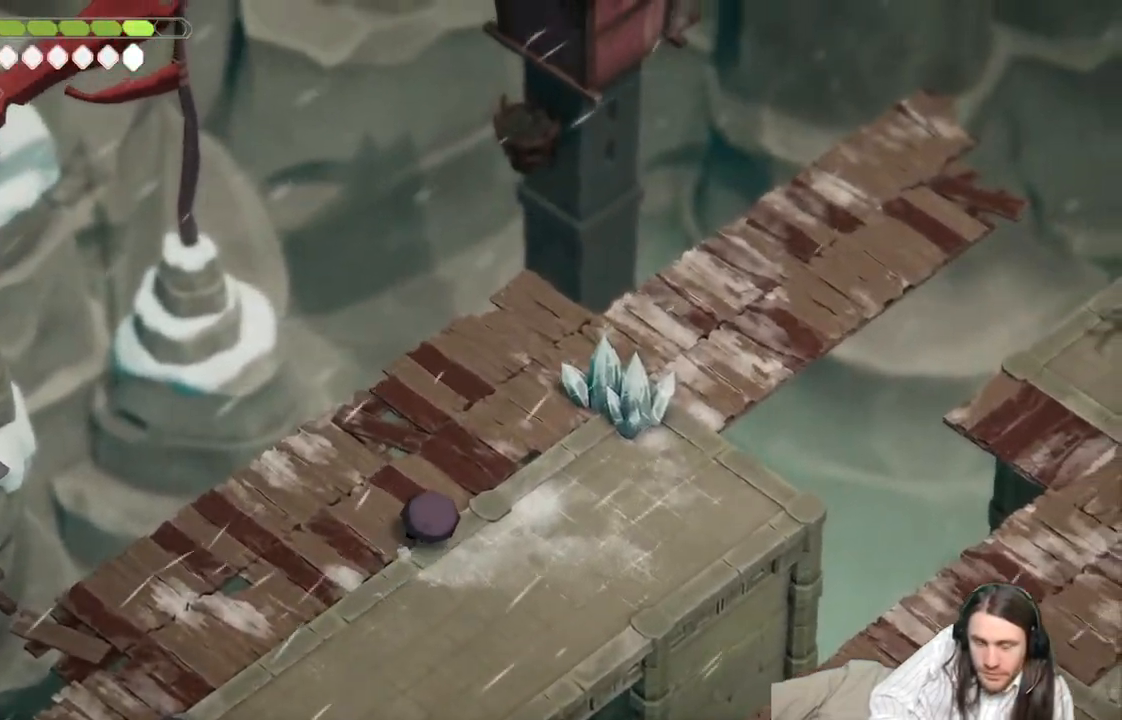
{"buttons": [], "left_stick": "up-right", "right_stick": "center", "events": [[17, "right_stick", "center"], [467, "left_stick", "up-right"]]}
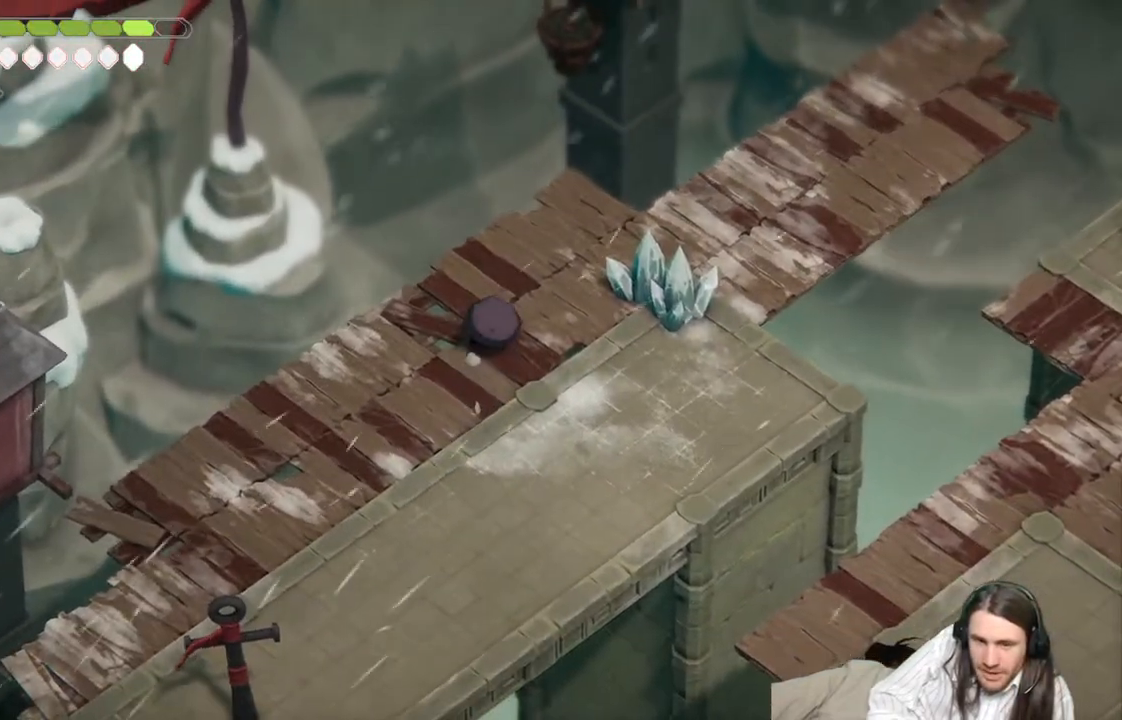
{"buttons": [], "left_stick": "up-right", "right_stick": "center", "events": []}
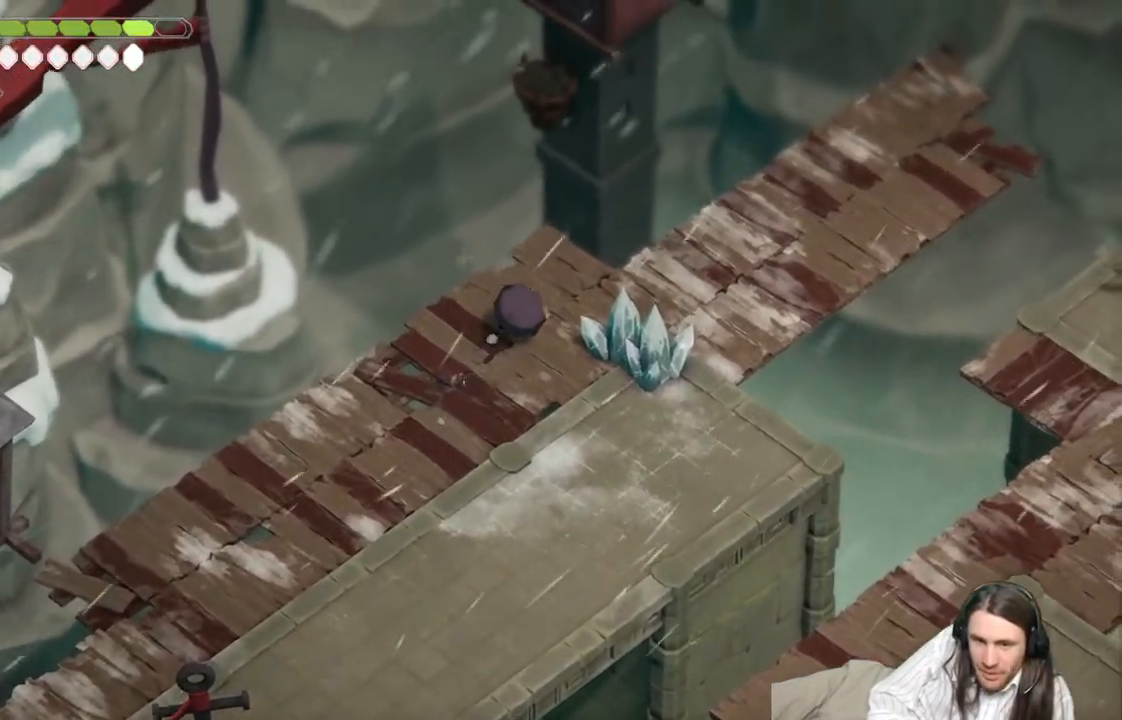
{"buttons": [], "left_stick": "right", "right_stick": "center", "events": [[33, "left_stick", "right"]]}
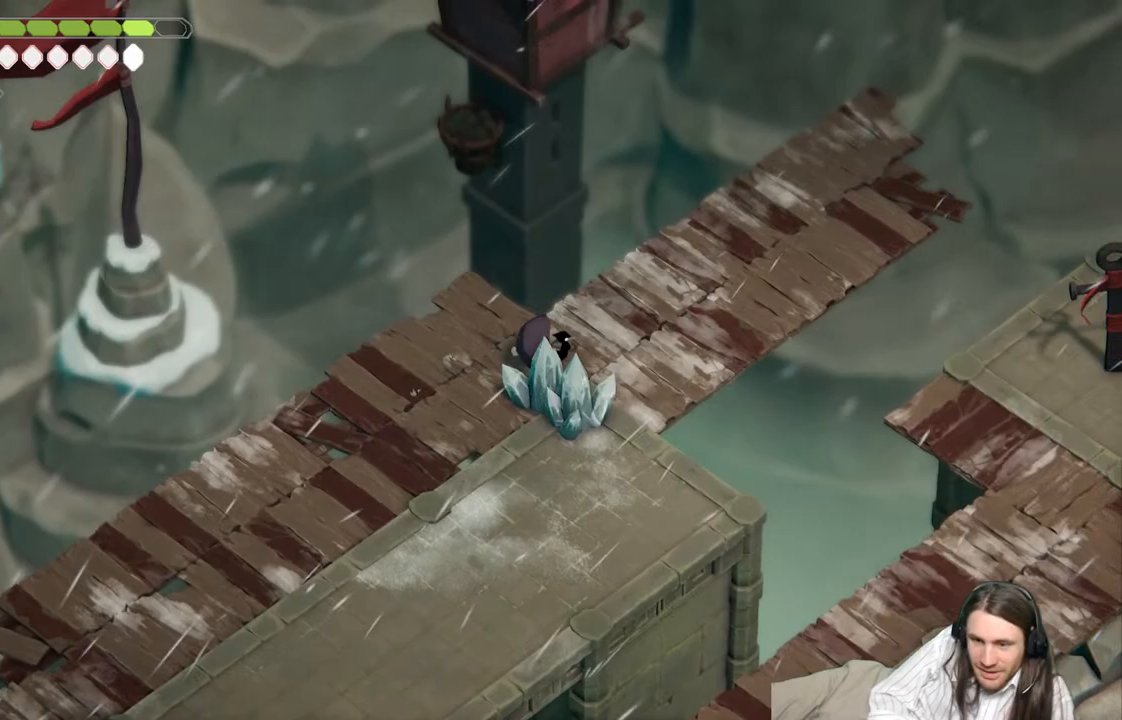
{"buttons": [], "left_stick": "up", "right_stick": "center", "events": [[83, "B", "down"], [183, "left_stick", "up-right"], [233, "B", "up"], [467, "left_stick", "up"]]}
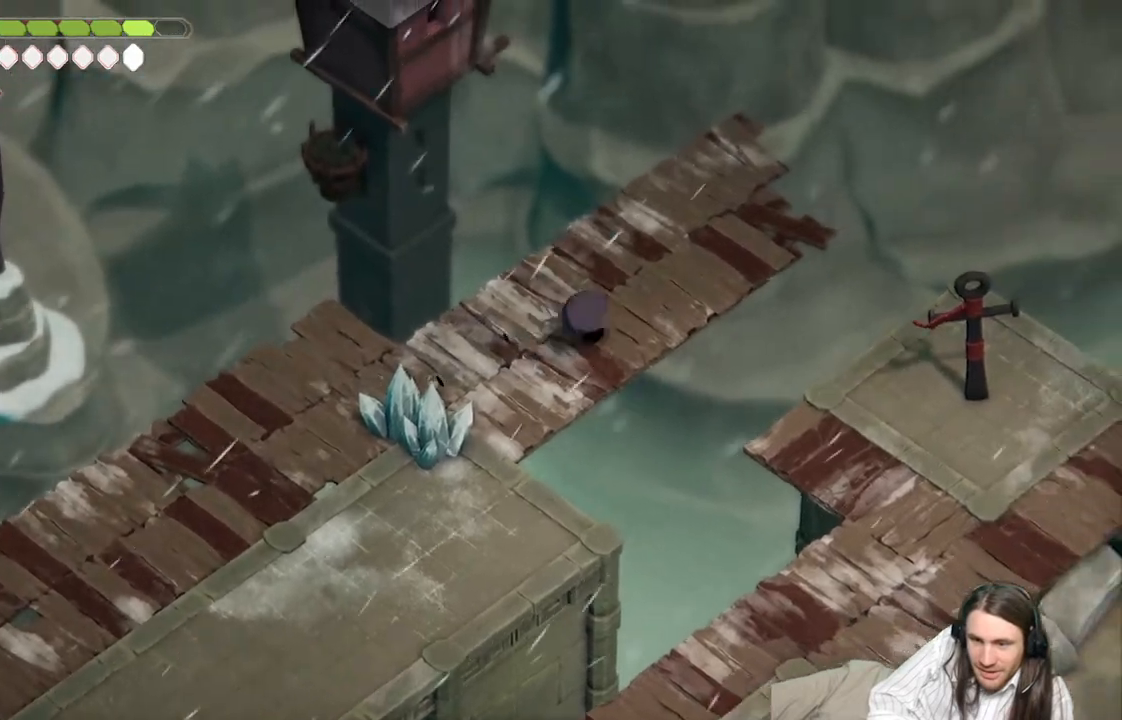
{"buttons": [], "left_stick": "up-right", "right_stick": "center", "events": [[300, "left_stick", "up-right"]]}
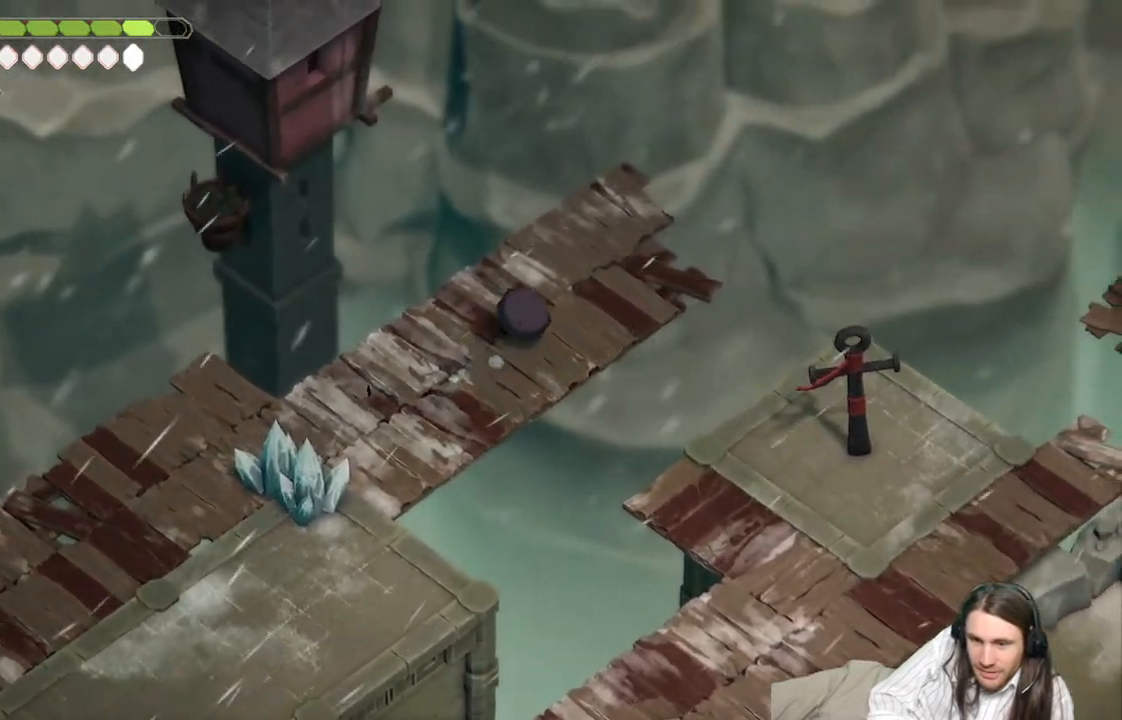
{"buttons": ["L2", "R2"], "left_stick": "right", "right_stick": "center", "events": [[267, "L2", "down"], [267, "left_stick", "right"], [333, "R2", "down"]]}
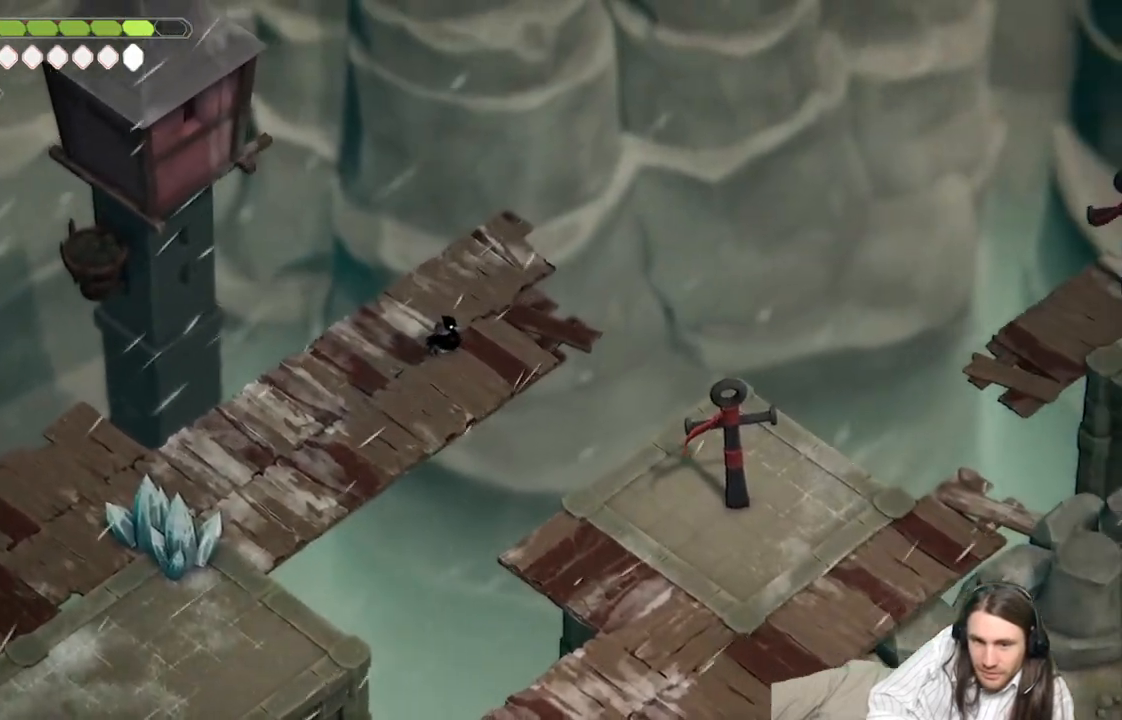
{"buttons": ["L2", "R2"], "left_stick": "down-left", "right_stick": "center", "events": [[167, "left_stick", "up"], [233, "left_stick", "up-left"], [383, "left_stick", "down-left"]]}
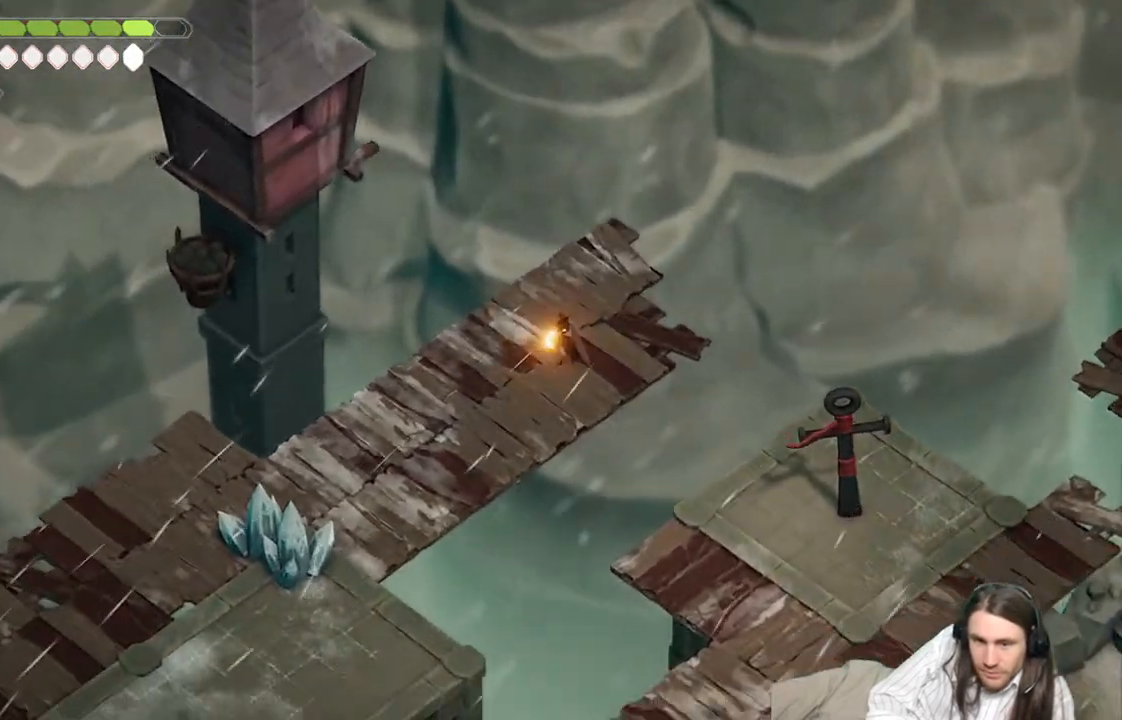
{"buttons": ["L2", "R2"], "left_stick": "center", "right_stick": "center", "events": [[117, "left_stick", "center"]]}
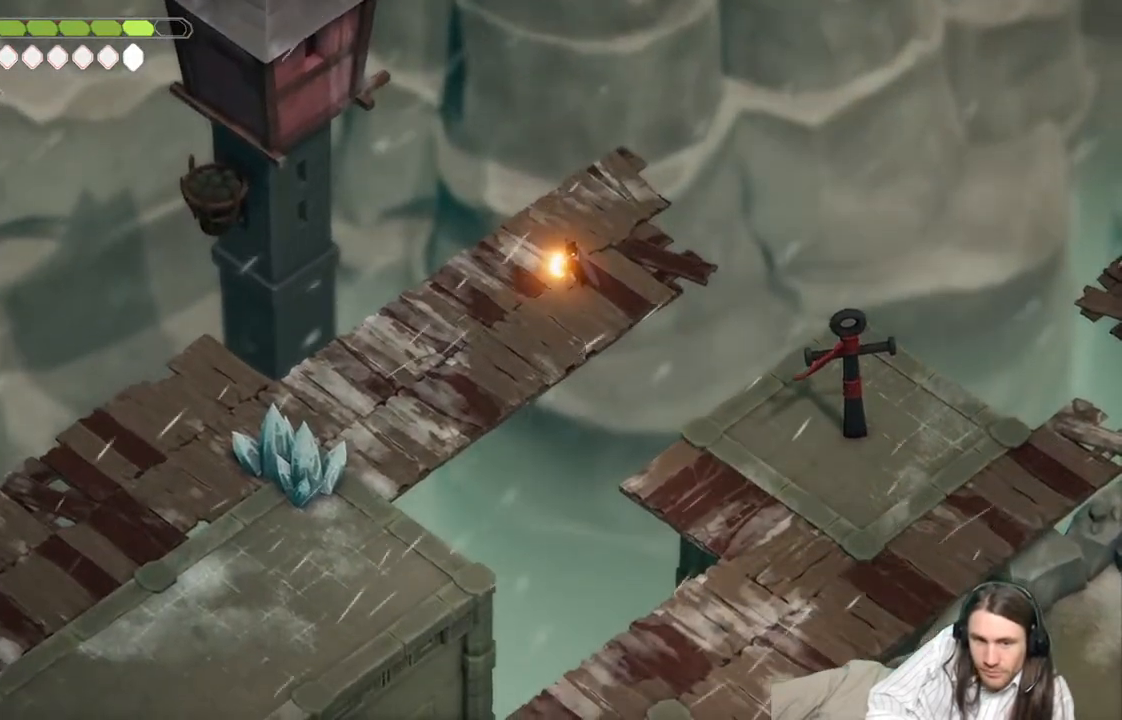
{"buttons": ["L2", "R2"], "left_stick": "down-right", "right_stick": "center", "events": [[100, "DPAD_DOWN", "down"], [217, "DPAD_DOWN", "up"], [433, "left_stick", "down-right"]]}